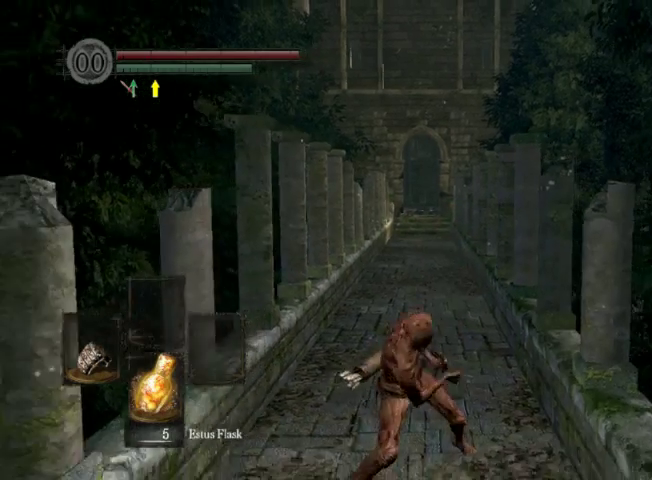
Gameplay with a controller (Xbox layout); each line is a JSON object with the inputs held at the frame after it (dt_ms = milliseconds from this image to that frame). "events" lists button and stick changes between this image and that frame as [ms after this image, input, new state], when the widget could be followed in between. This overlay highlights the sticks when they move; stick clicks (L3 R3) are not distinguishable. Not read: L2 L3 R2 R3.
{"dt_ms": 600, "buttons": [], "left_stick": "down", "right_stick": "center", "events": [[267, "left_stick", "down"]]}
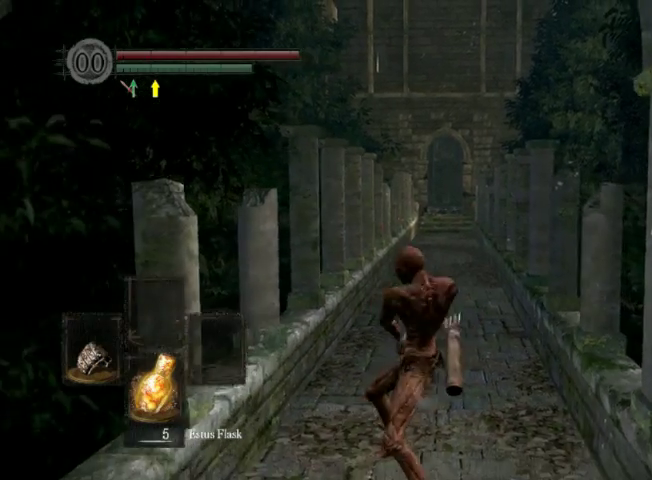
{"dt_ms": 300, "buttons": [], "left_stick": "down", "right_stick": "center", "events": []}
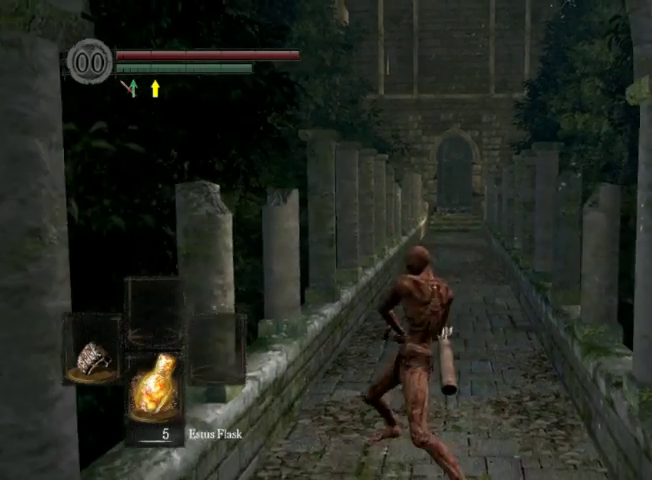
{"dt_ms": 400, "buttons": [], "left_stick": "down", "right_stick": "center", "events": []}
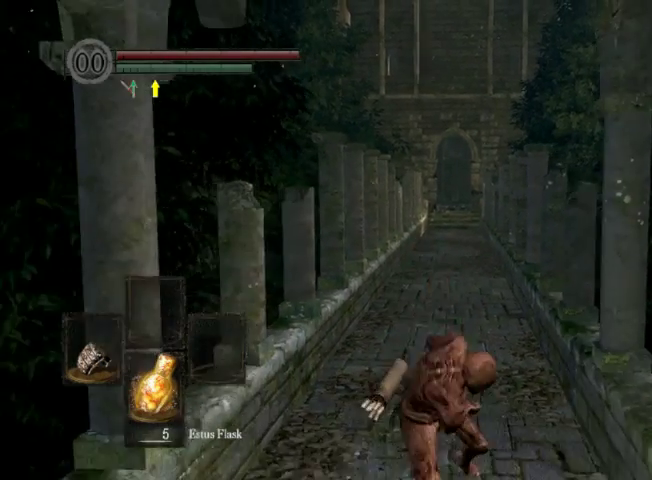
{"dt_ms": 600, "buttons": [], "left_stick": "down", "right_stick": "center", "events": []}
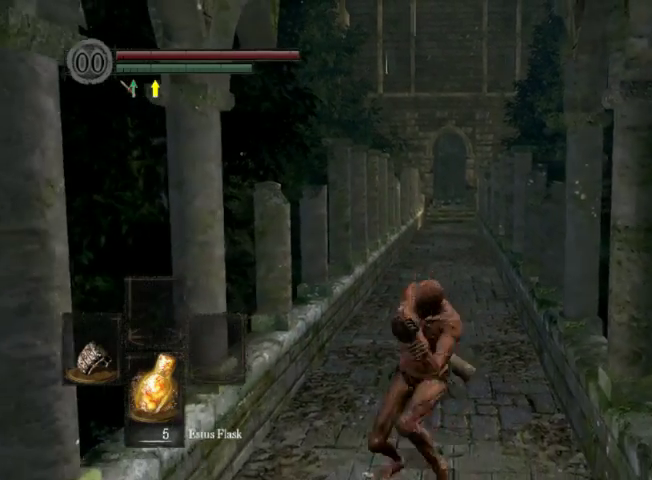
{"dt_ms": 700, "buttons": [], "left_stick": "down", "right_stick": "center", "events": []}
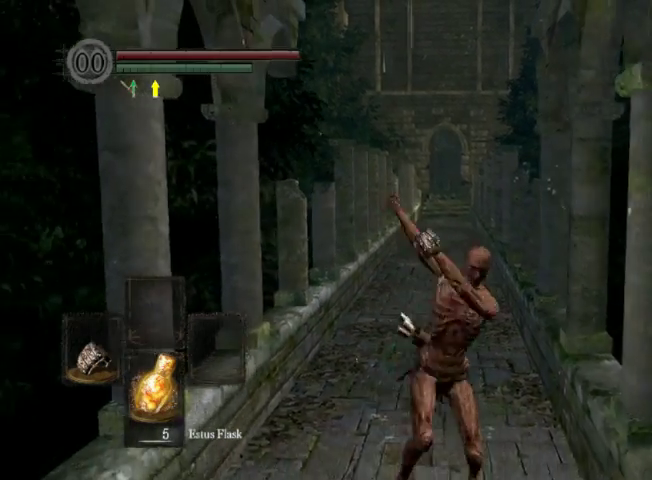
{"dt_ms": 300, "buttons": [], "left_stick": "down", "right_stick": "center", "events": []}
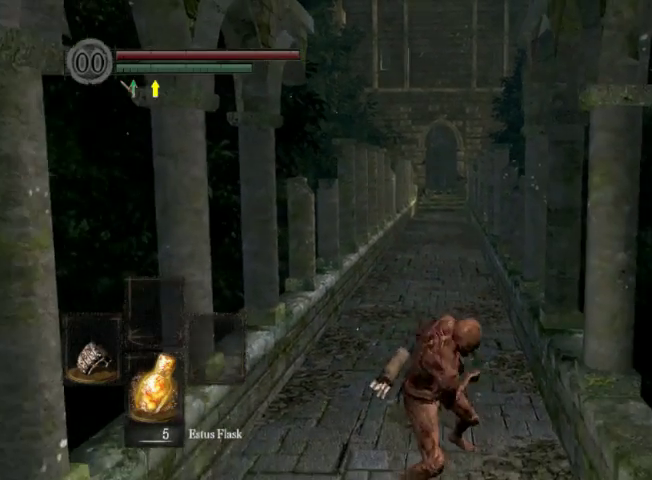
{"dt_ms": 300, "buttons": [], "left_stick": "down", "right_stick": "center", "events": []}
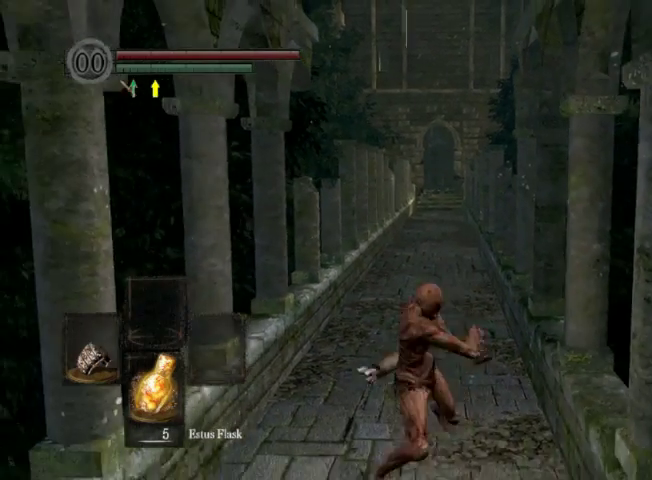
{"dt_ms": 600, "buttons": [], "left_stick": "down", "right_stick": "center", "events": []}
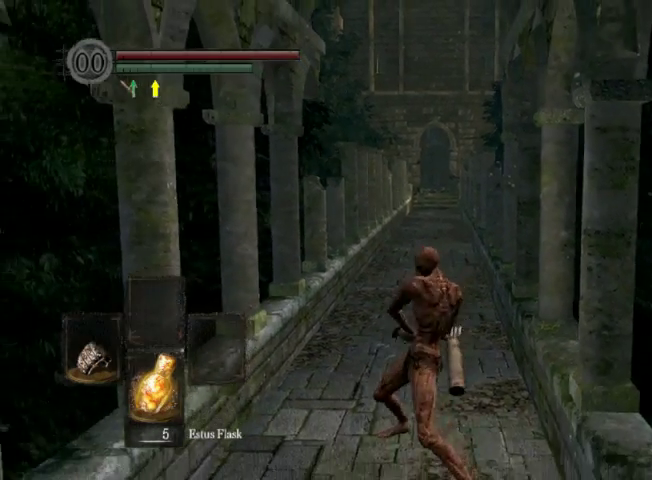
{"dt_ms": 700, "buttons": [], "left_stick": "down", "right_stick": "center", "events": []}
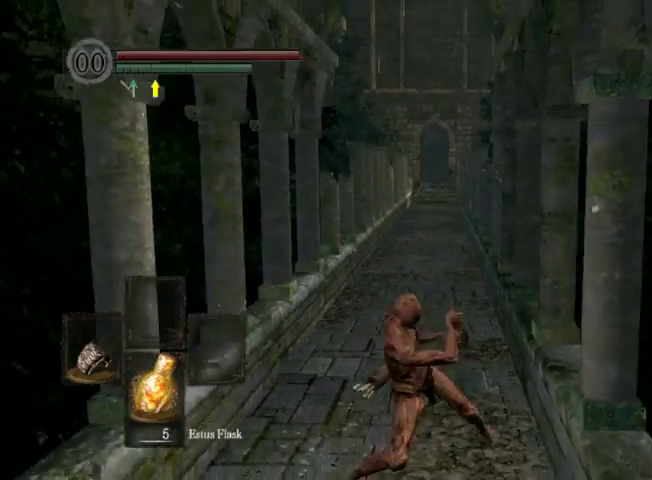
{"dt_ms": 400, "buttons": [], "left_stick": "down", "right_stick": "center", "events": []}
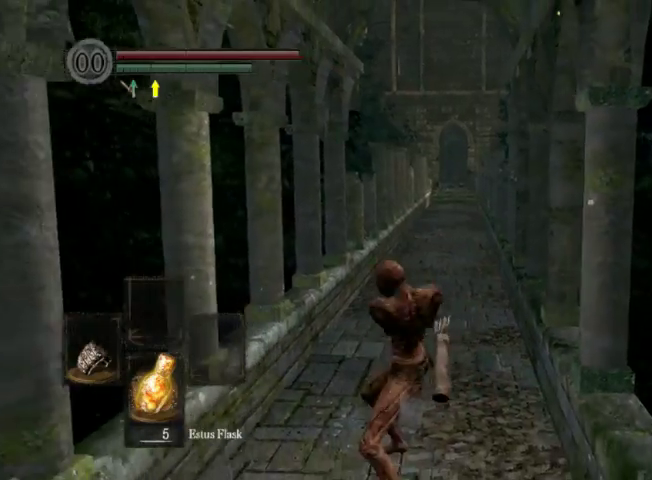
{"dt_ms": 500, "buttons": [], "left_stick": "down", "right_stick": "center", "events": []}
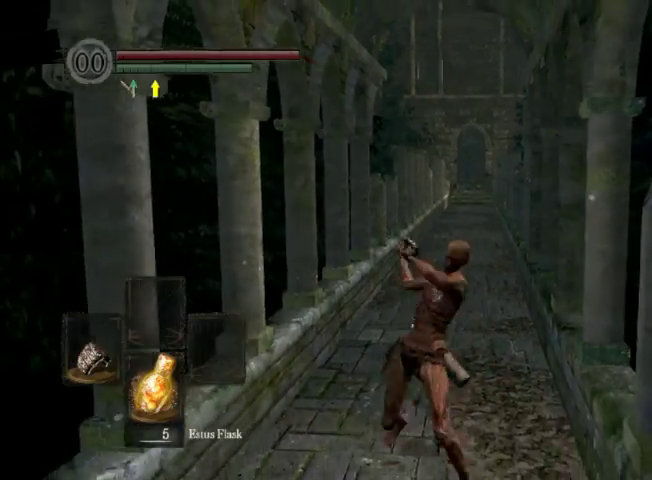
{"dt_ms": 500, "buttons": [], "left_stick": "down", "right_stick": "center", "events": []}
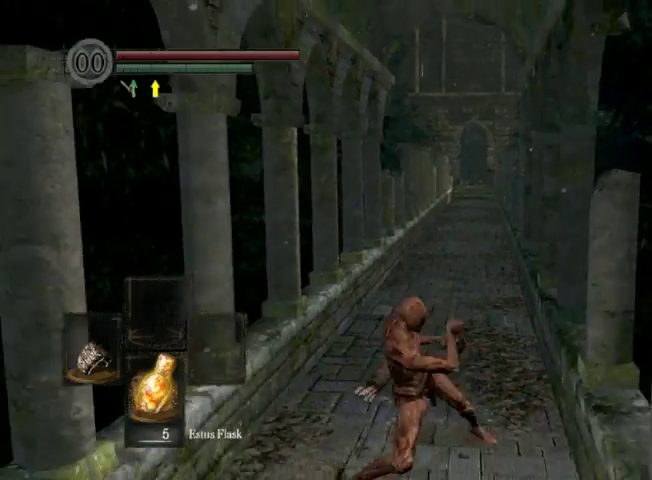
{"dt_ms": 400, "buttons": [], "left_stick": "down-left", "right_stick": "left", "events": [[167, "left_stick", "down-left"], [300, "right_stick", "left"]]}
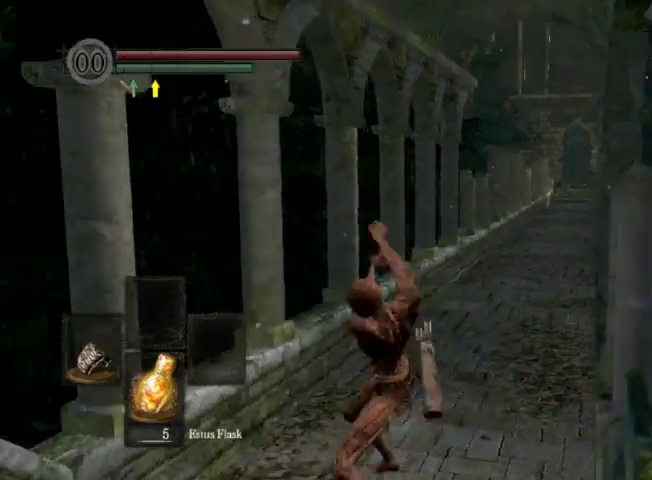
{"dt_ms": 700, "buttons": [], "left_stick": "up", "right_stick": "center", "events": [[267, "left_stick", "left"], [400, "left_stick", "up-left"], [467, "left_stick", "up"], [567, "right_stick", "center"]]}
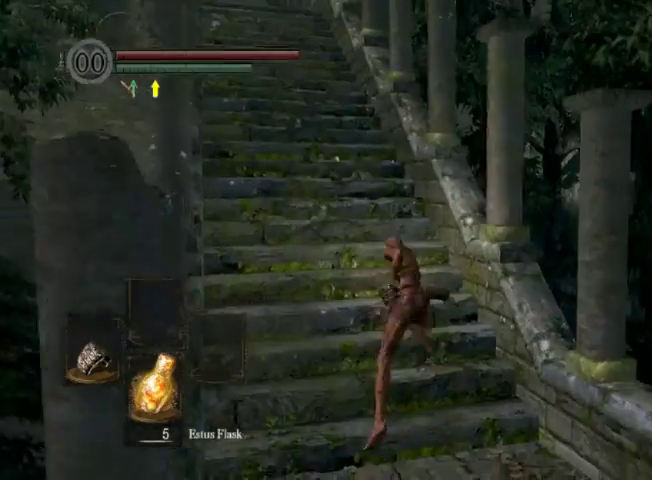
{"dt_ms": 600, "buttons": [], "left_stick": "up", "right_stick": "center", "events": [[200, "right_stick", "left"], [367, "right_stick", "center"]]}
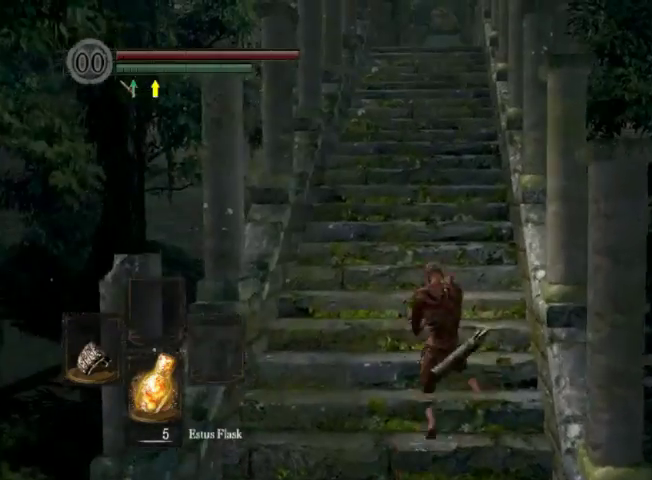
{"dt_ms": 300, "buttons": [], "left_stick": "up", "right_stick": "center", "events": []}
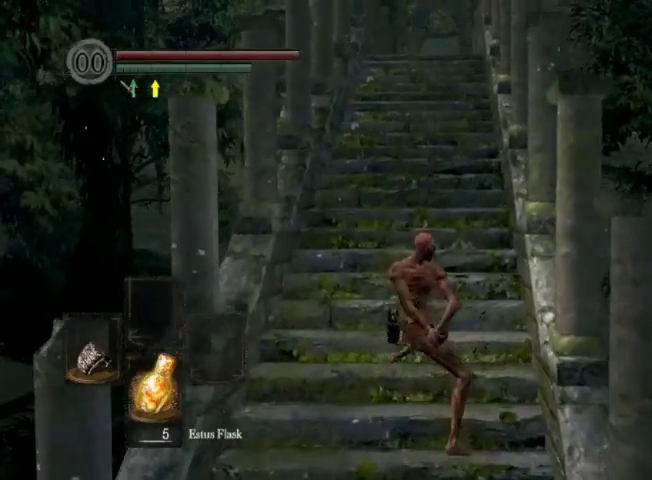
{"dt_ms": 400, "buttons": [], "left_stick": "up", "right_stick": "center", "events": []}
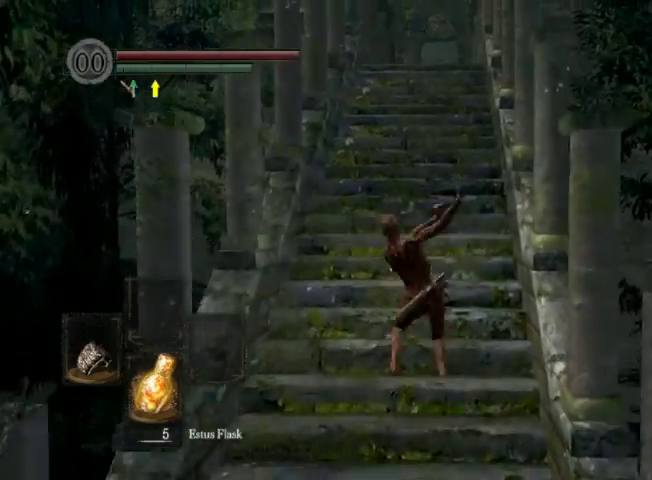
{"dt_ms": 600, "buttons": [], "left_stick": "up", "right_stick": "center", "events": []}
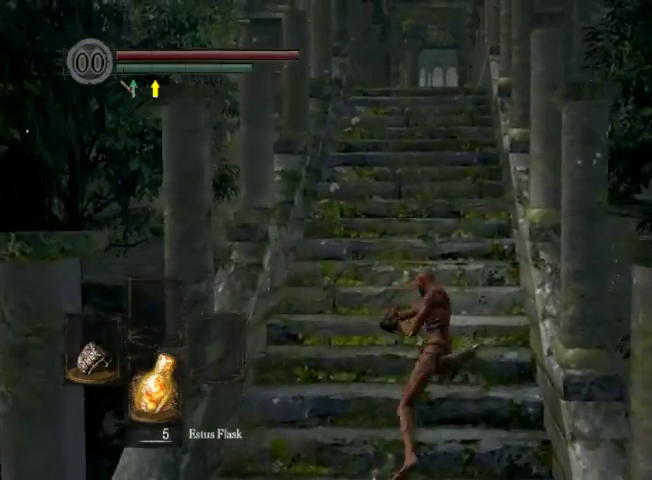
{"dt_ms": 700, "buttons": [], "left_stick": "up", "right_stick": "center", "events": []}
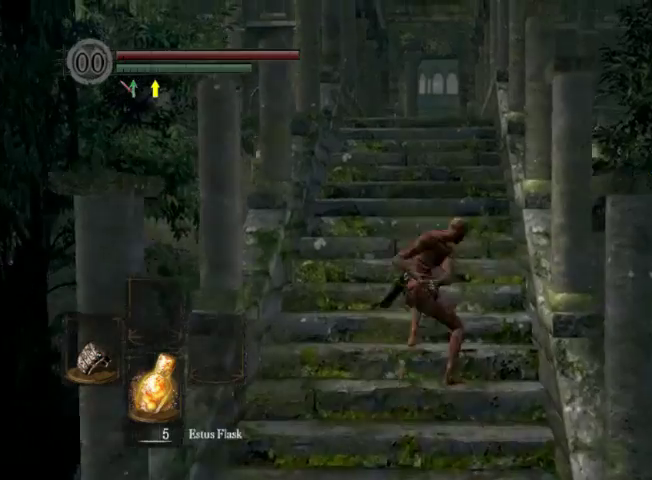
{"dt_ms": 300, "buttons": [], "left_stick": "up", "right_stick": "center", "events": []}
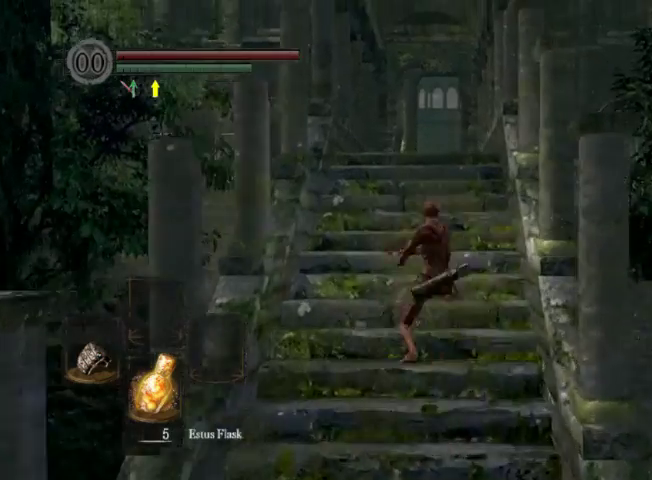
{"dt_ms": 300, "buttons": [], "left_stick": "up", "right_stick": "center", "events": []}
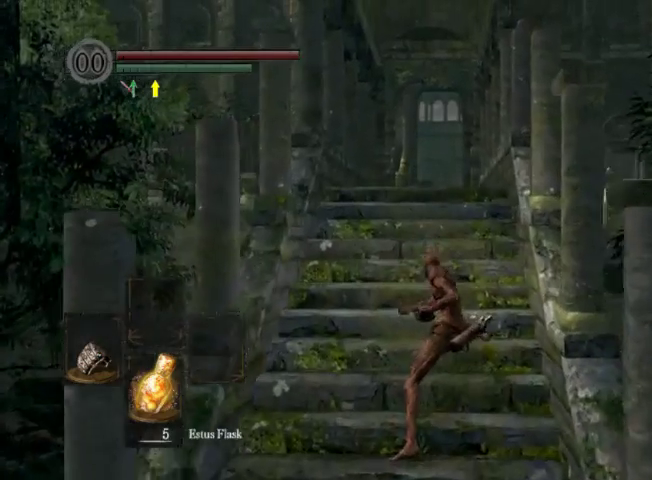
{"dt_ms": 700, "buttons": [], "left_stick": "up", "right_stick": "center", "events": []}
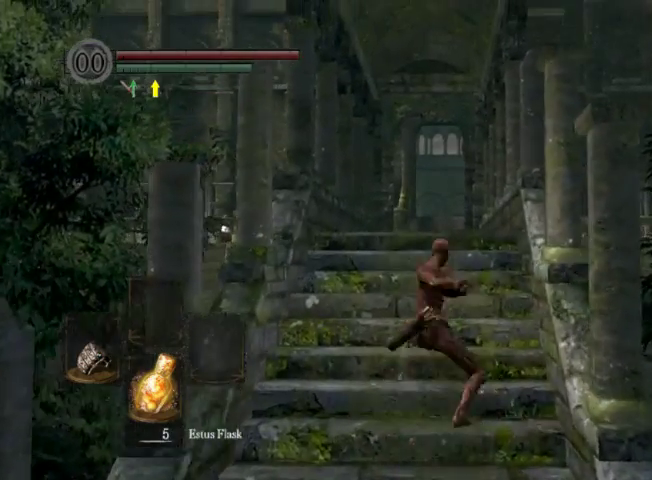
{"dt_ms": 600, "buttons": [], "left_stick": "up", "right_stick": "center", "events": []}
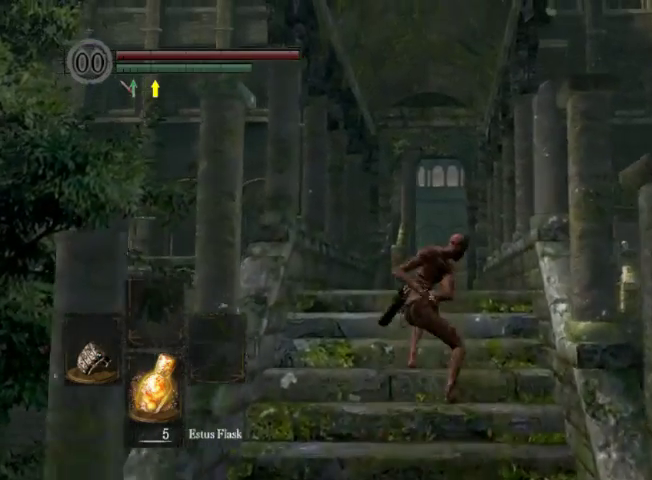
{"dt_ms": 600, "buttons": [], "left_stick": "up", "right_stick": "center", "events": []}
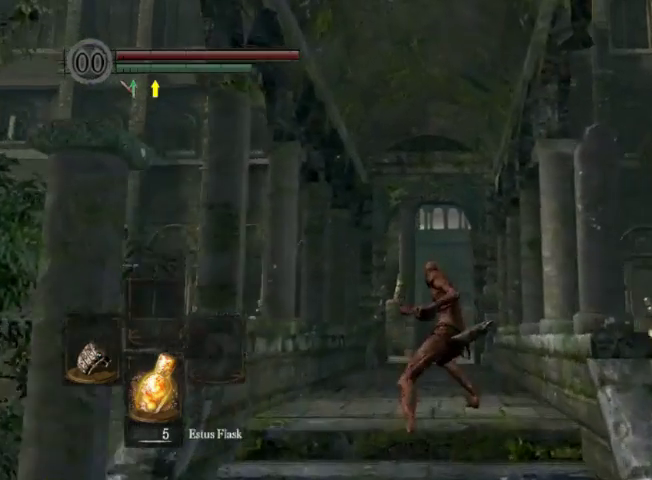
{"dt_ms": 300, "buttons": [], "left_stick": "up", "right_stick": "center", "events": [[100, "right_stick", "down"], [267, "right_stick", "center"]]}
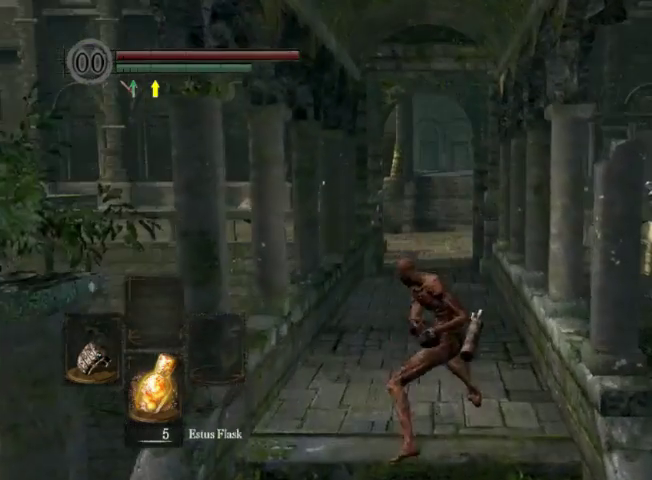
{"dt_ms": 500, "buttons": [], "left_stick": "up", "right_stick": "center", "events": []}
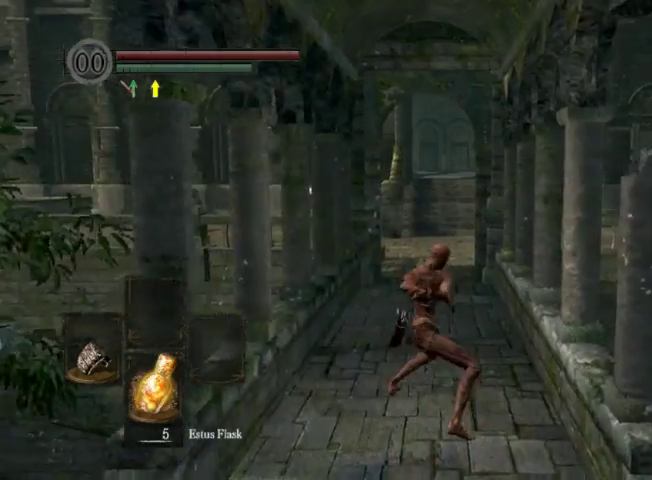
{"dt_ms": 500, "buttons": [], "left_stick": "up", "right_stick": "center", "events": []}